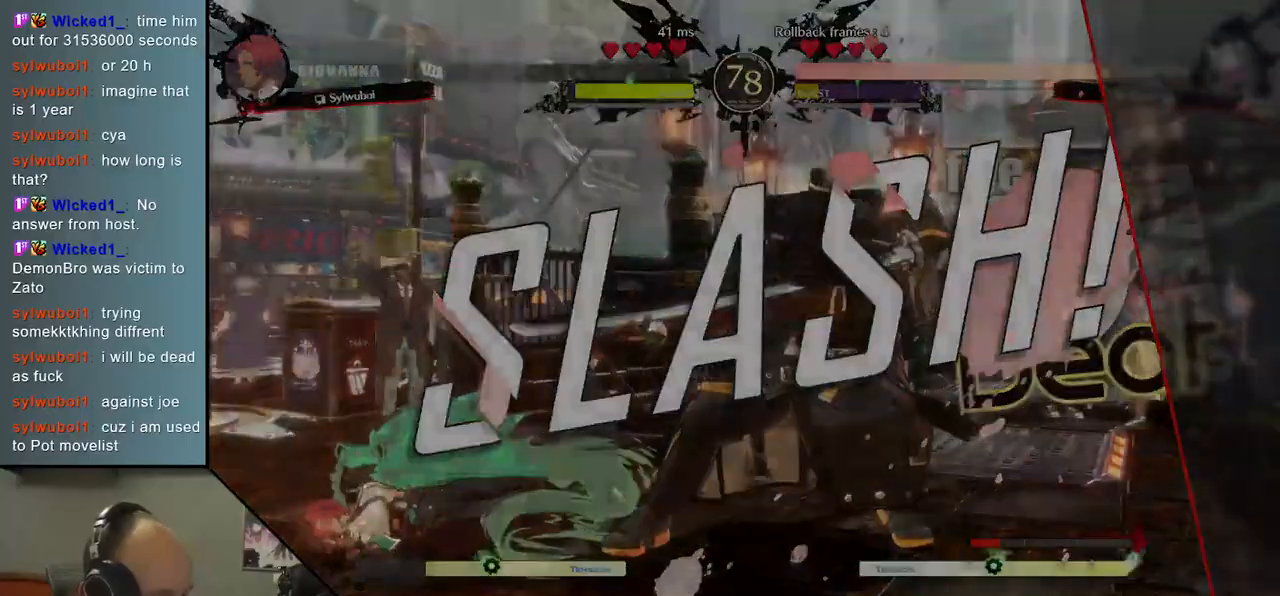
Gameplay with a controller (arcade stick); each line is a JSON object with the inputs held at the frame after it. "events" lists button and stick changes between this image and that frame as [ms after this image, input, new state], when the widget could be followed in between. Not read: L3 R3 other_buttons.
{"buttons": [], "left_stick": "center", "events": []}
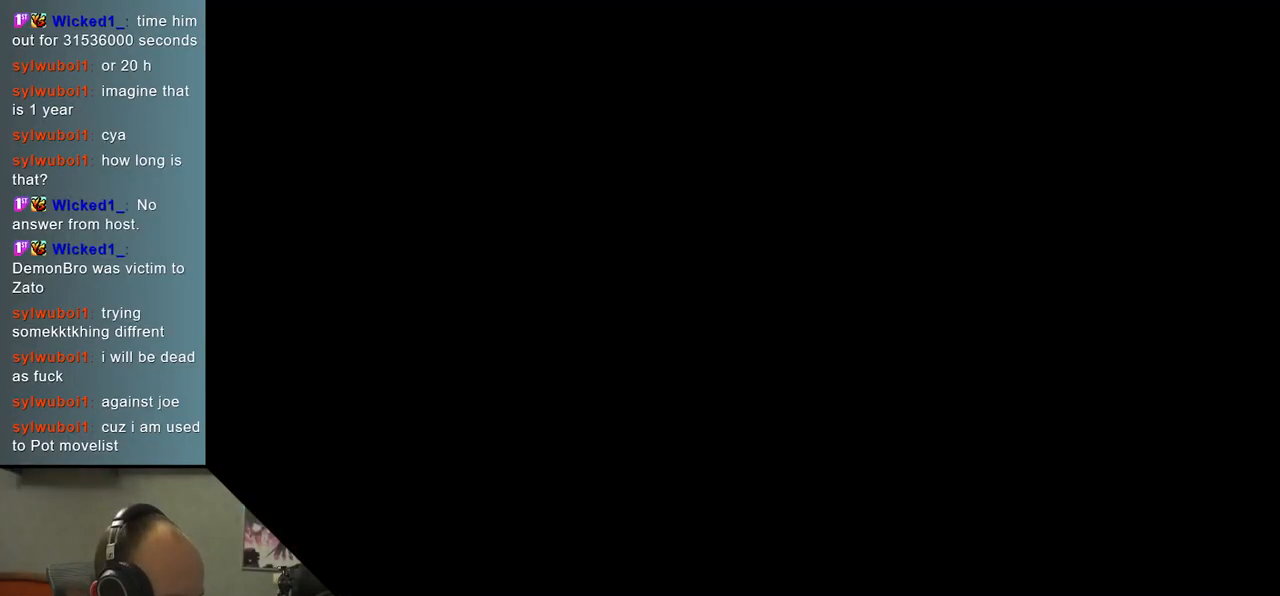
{"buttons": [], "left_stick": "center", "events": []}
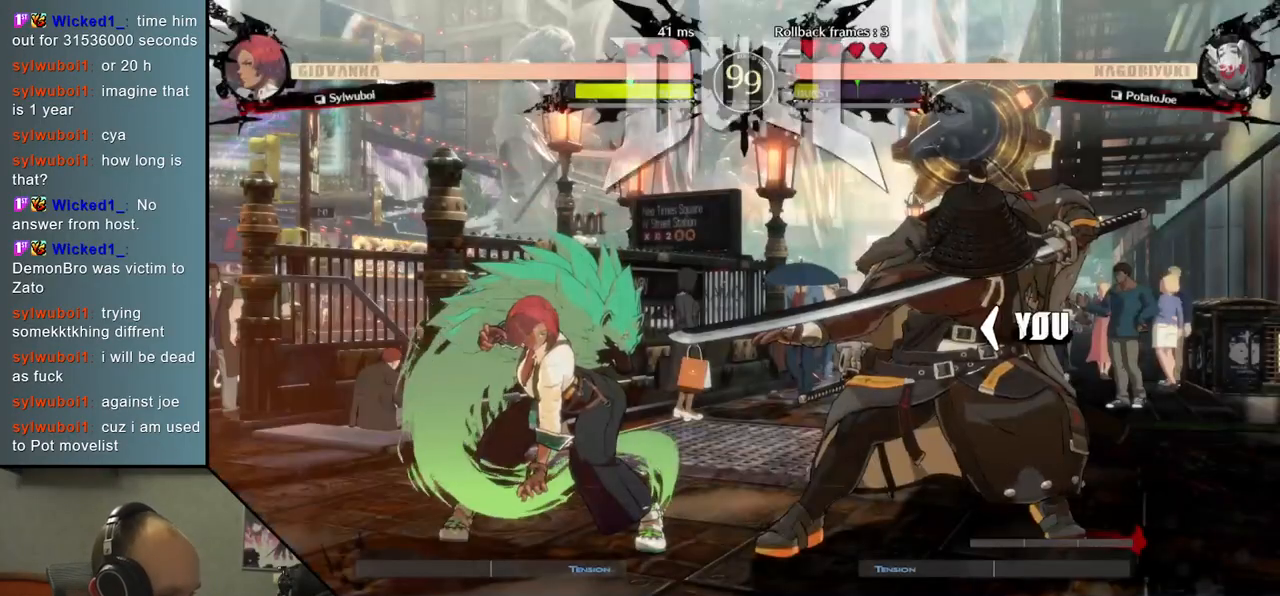
{"buttons": [], "left_stick": "center", "events": []}
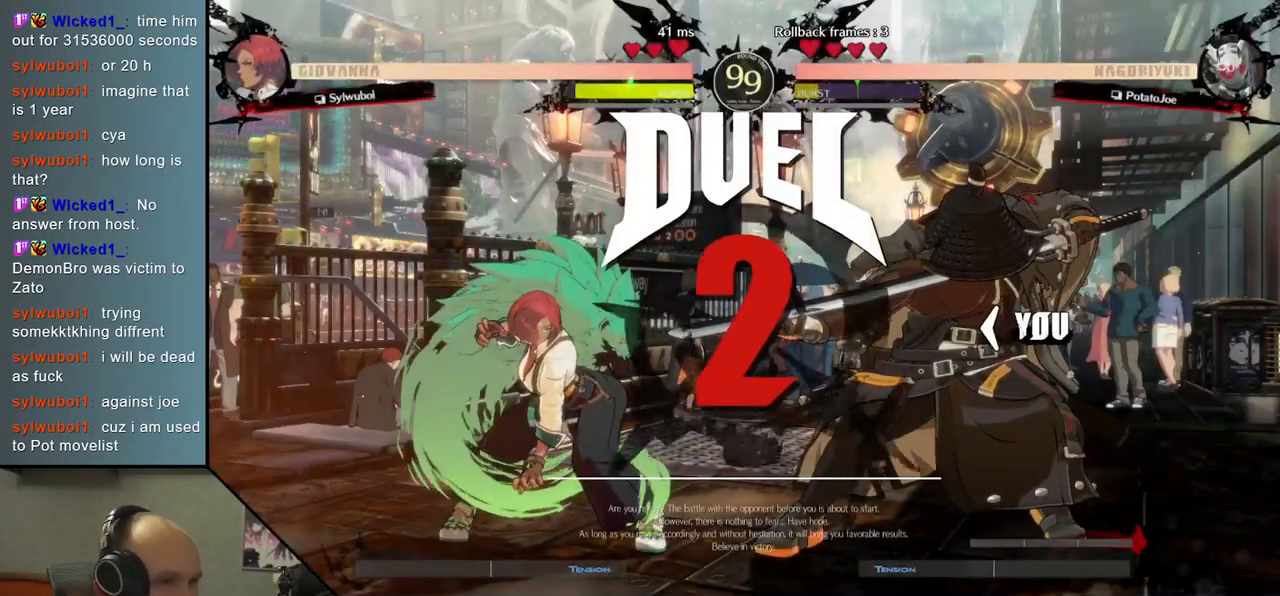
{"buttons": [], "left_stick": "left", "events": [[50, "left_stick", "left"]]}
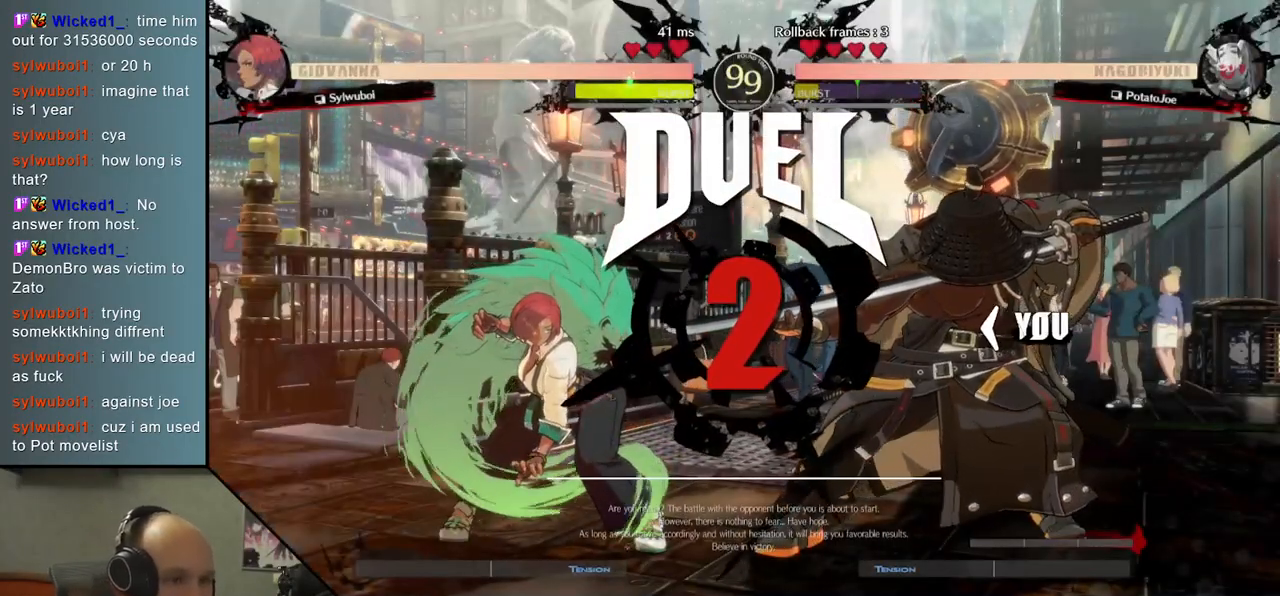
{"buttons": [], "left_stick": "left", "events": []}
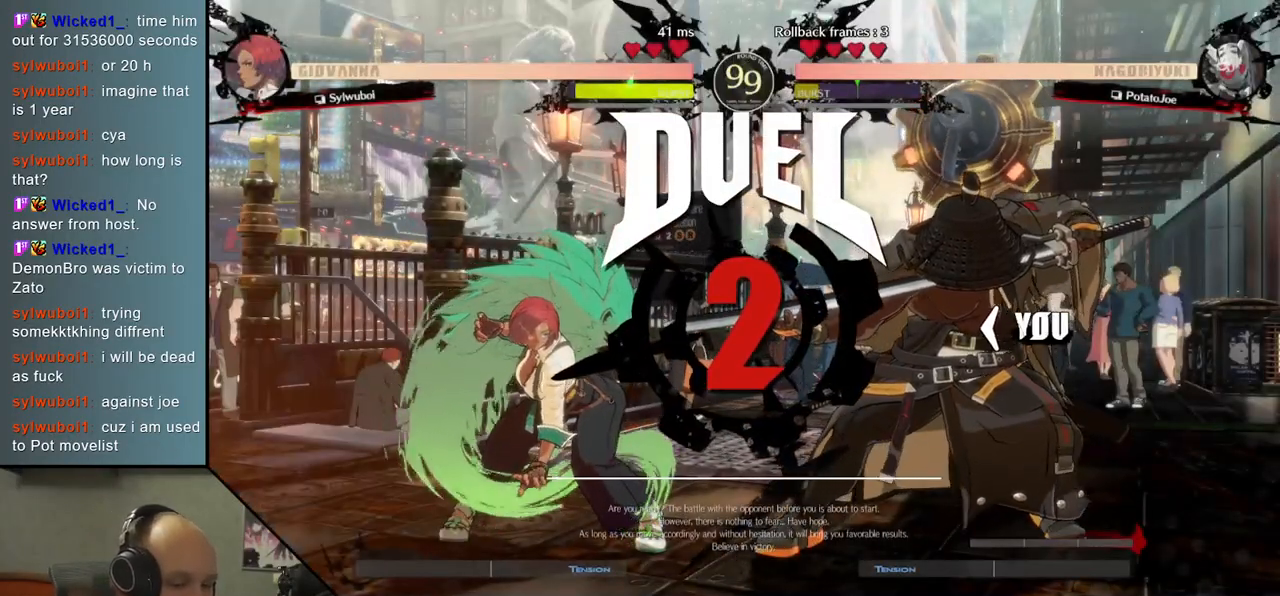
{"buttons": [], "left_stick": "left", "events": []}
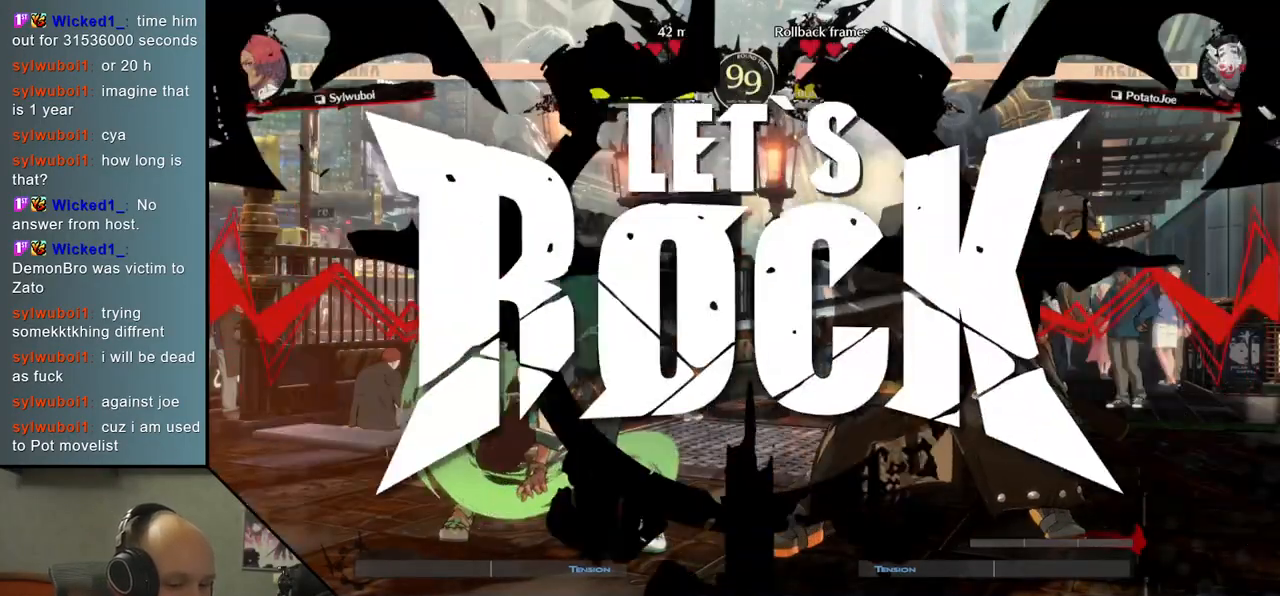
{"buttons": [], "left_stick": "down", "events": [[433, "left_stick", "down"]]}
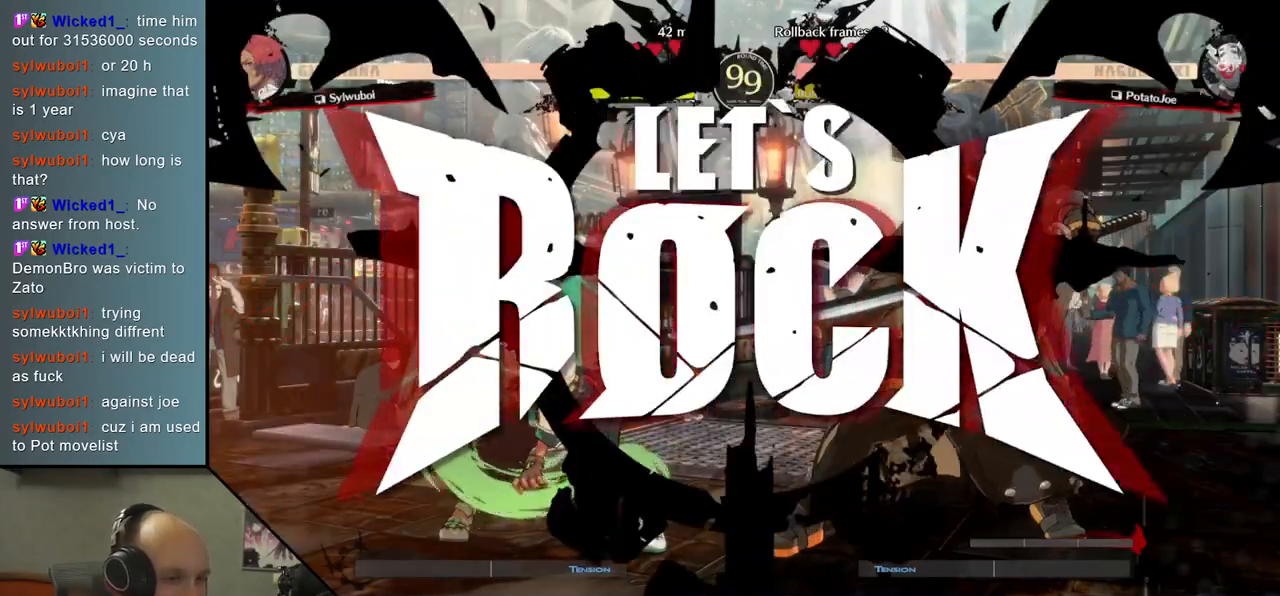
{"buttons": [], "left_stick": "down-right", "events": [[100, "SQUARE", "down"], [100, "left_stick", "left"], [233, "SQUARE", "up"], [317, "left_stick", "down-right"]]}
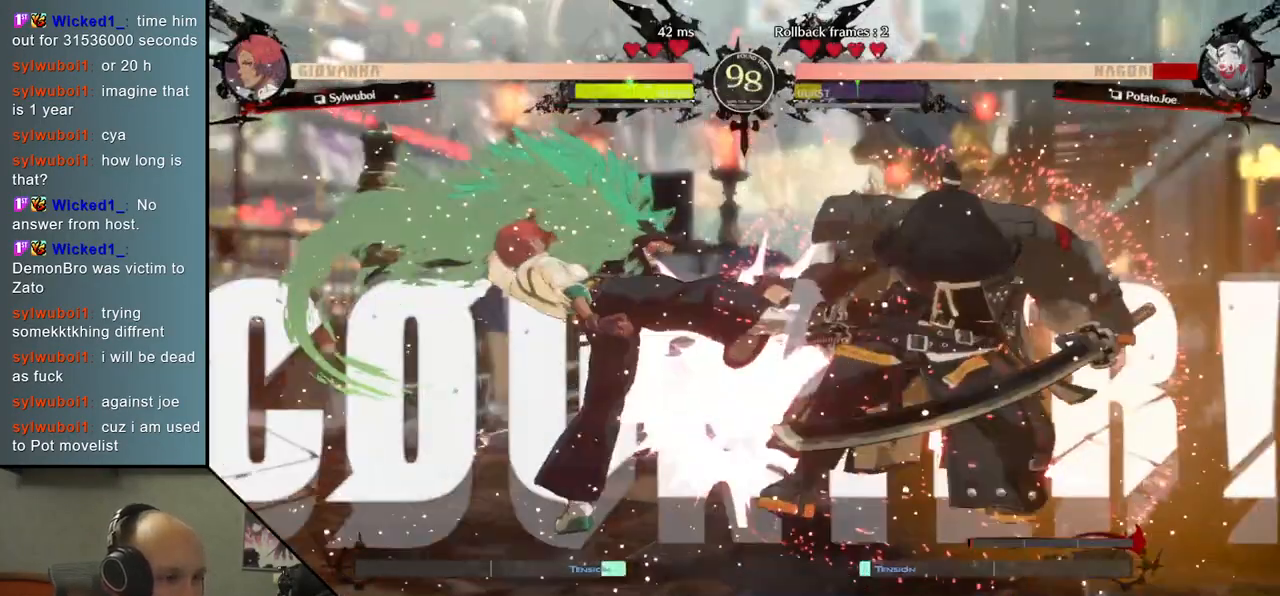
{"buttons": [], "left_stick": "right", "events": [[33, "left_stick", "left"], [83, "L2", "down"], [183, "L2", "up"], [183, "left_stick", "center"], [250, "left_stick", "right"]]}
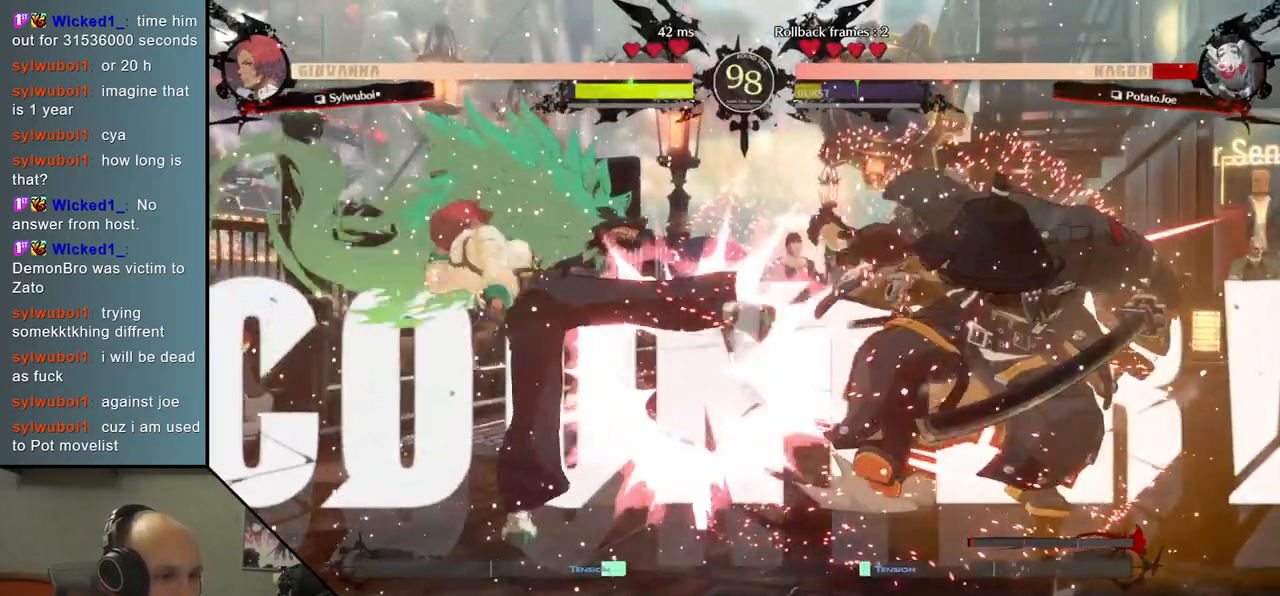
{"buttons": [], "left_stick": "right", "events": []}
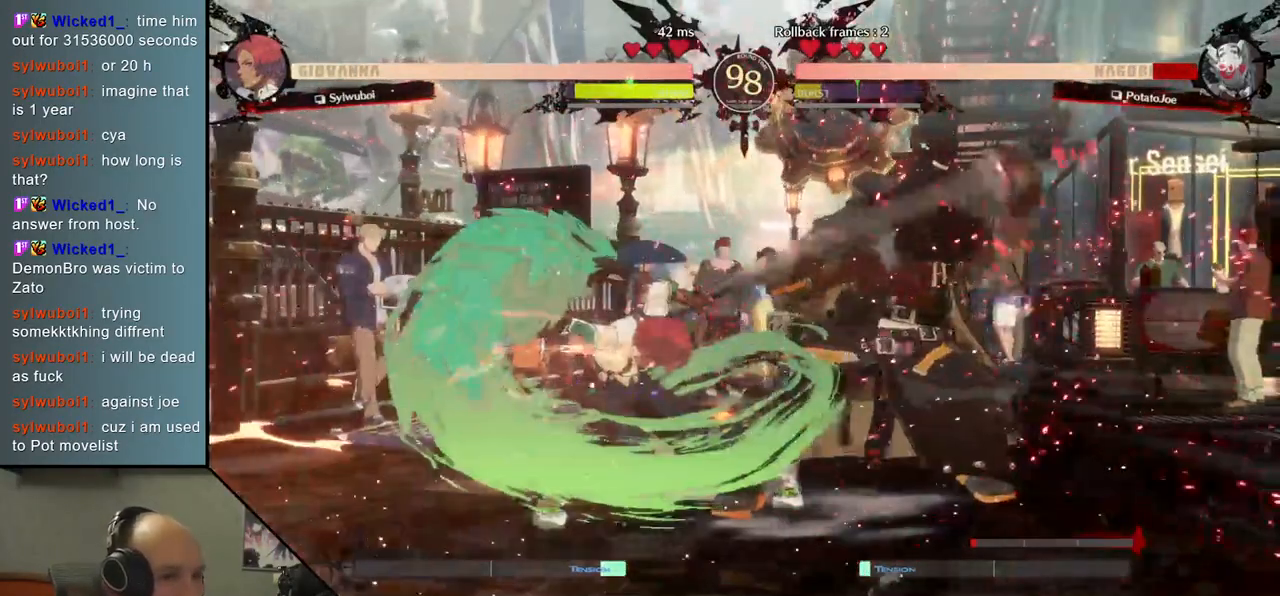
{"buttons": [], "left_stick": "down-right", "events": [[417, "left_stick", "down-right"]]}
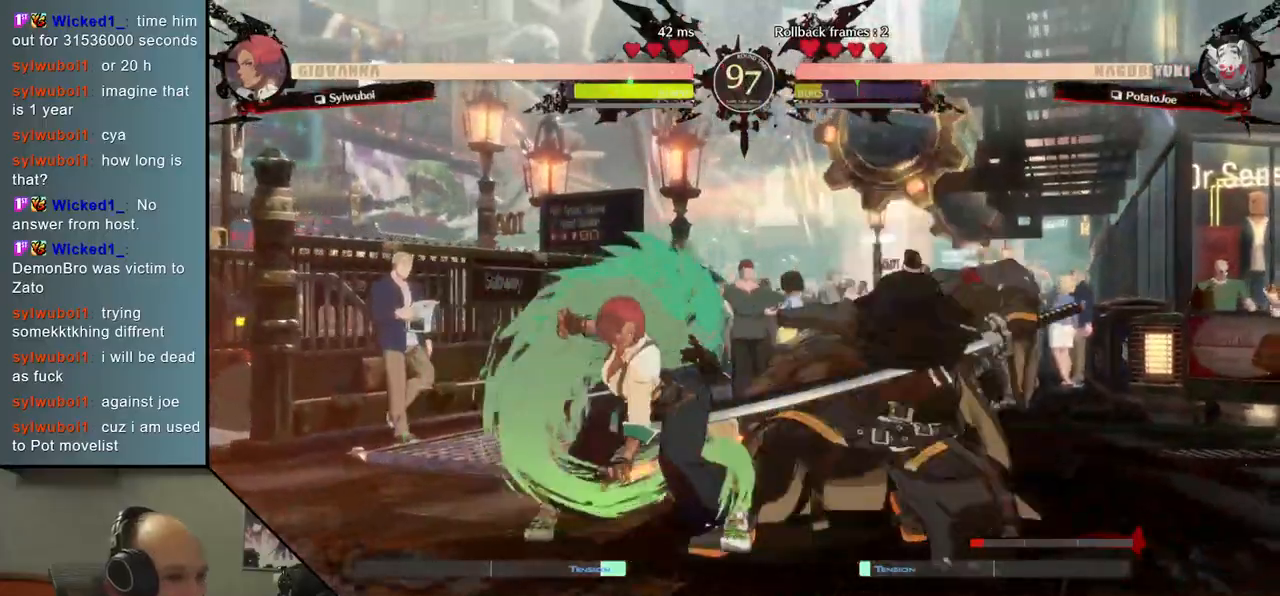
{"buttons": [], "left_stick": "down-right", "events": []}
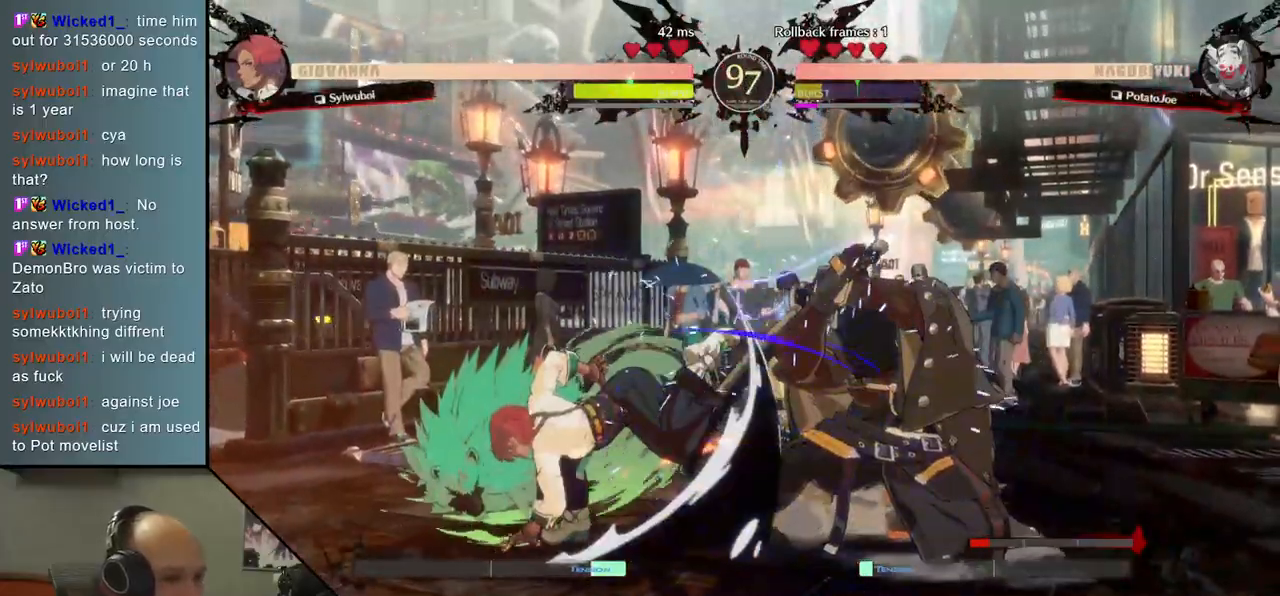
{"buttons": [], "left_stick": "right", "events": [[500, "left_stick", "right"]]}
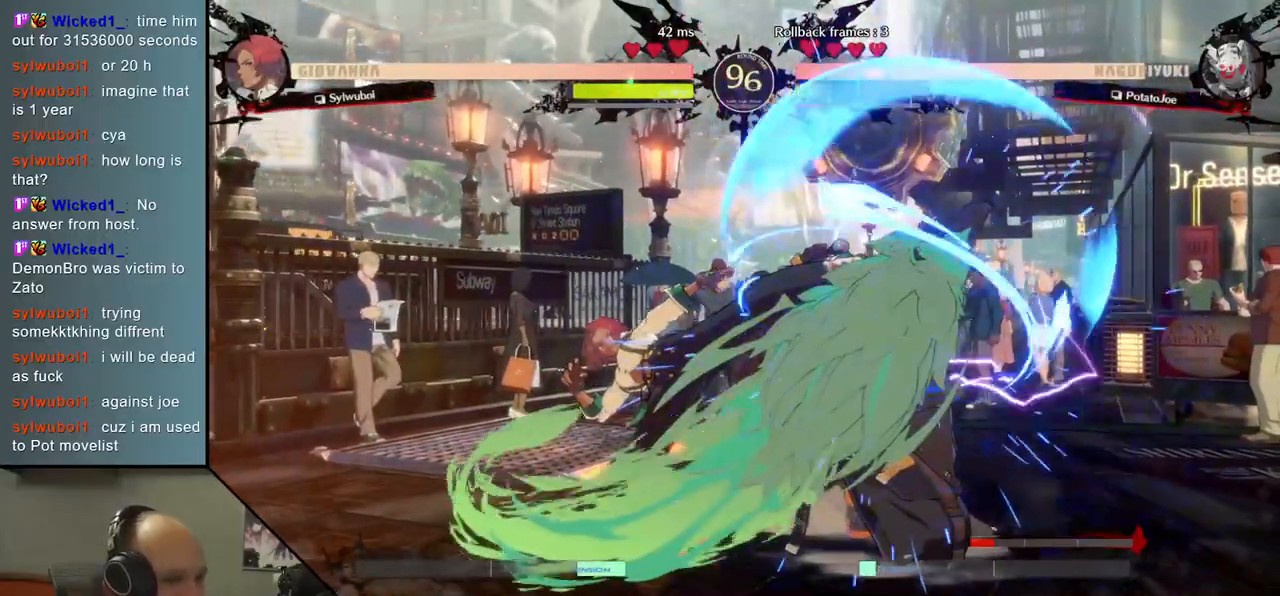
{"buttons": [], "left_stick": "right", "events": []}
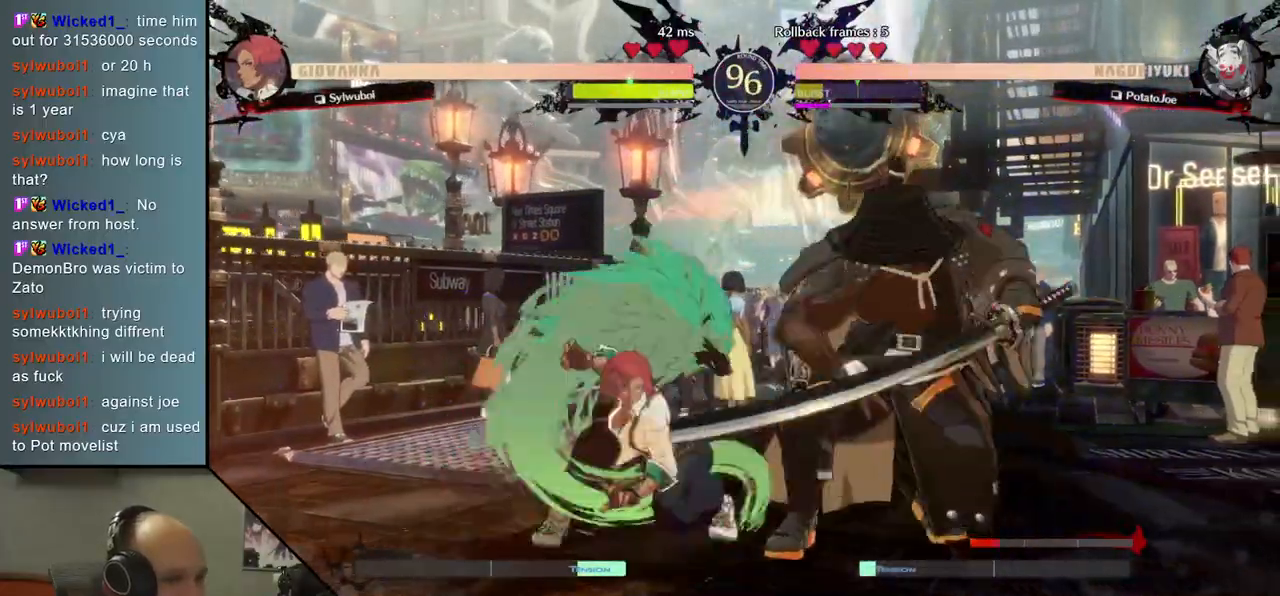
{"buttons": [], "left_stick": "right", "events": [[217, "R2", "down"], [367, "R2", "up"]]}
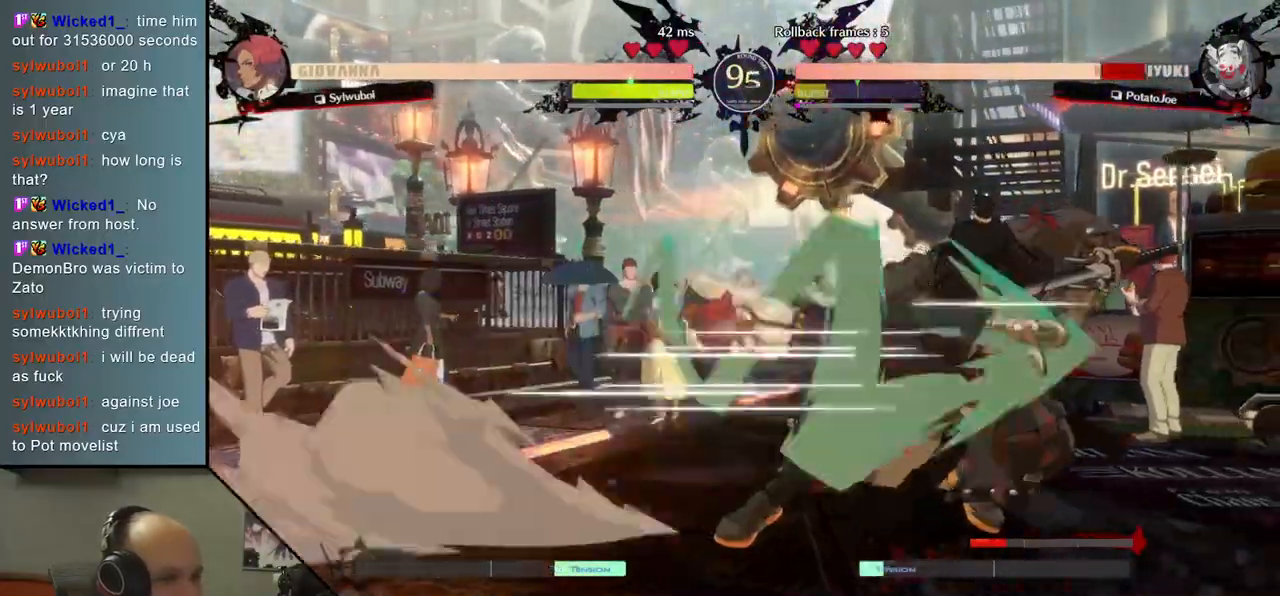
{"buttons": [], "left_stick": "right", "events": []}
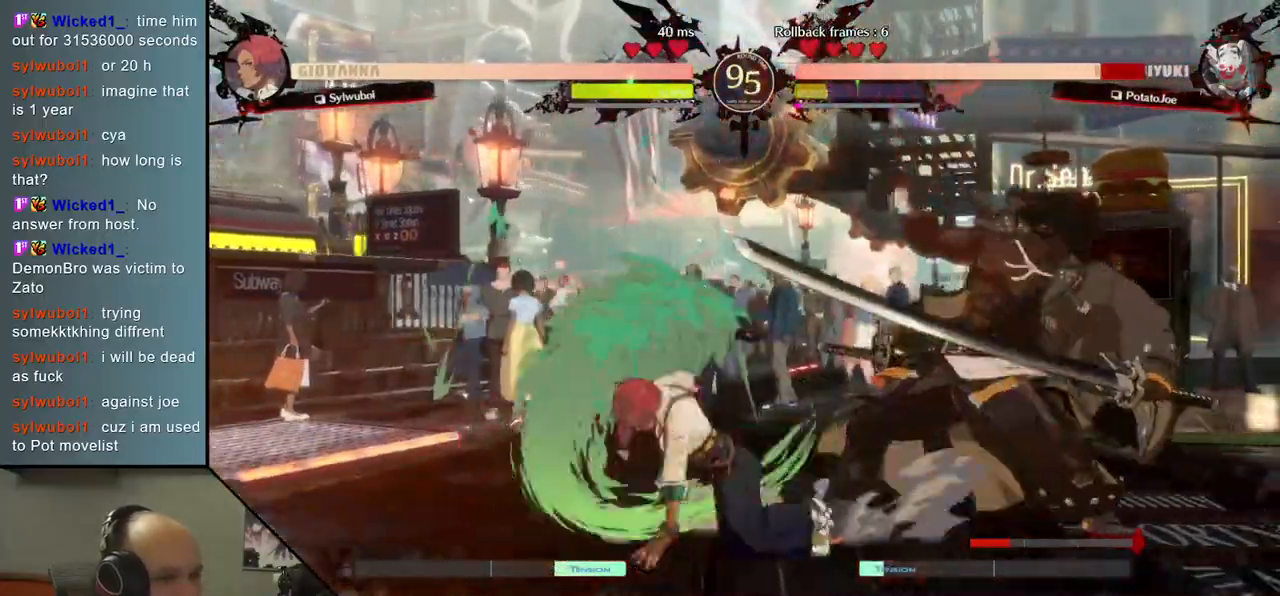
{"buttons": [], "left_stick": "left", "events": [[117, "left_stick", "center"], [167, "left_stick", "left"], [200, "R1", "down"], [333, "R1", "up"]]}
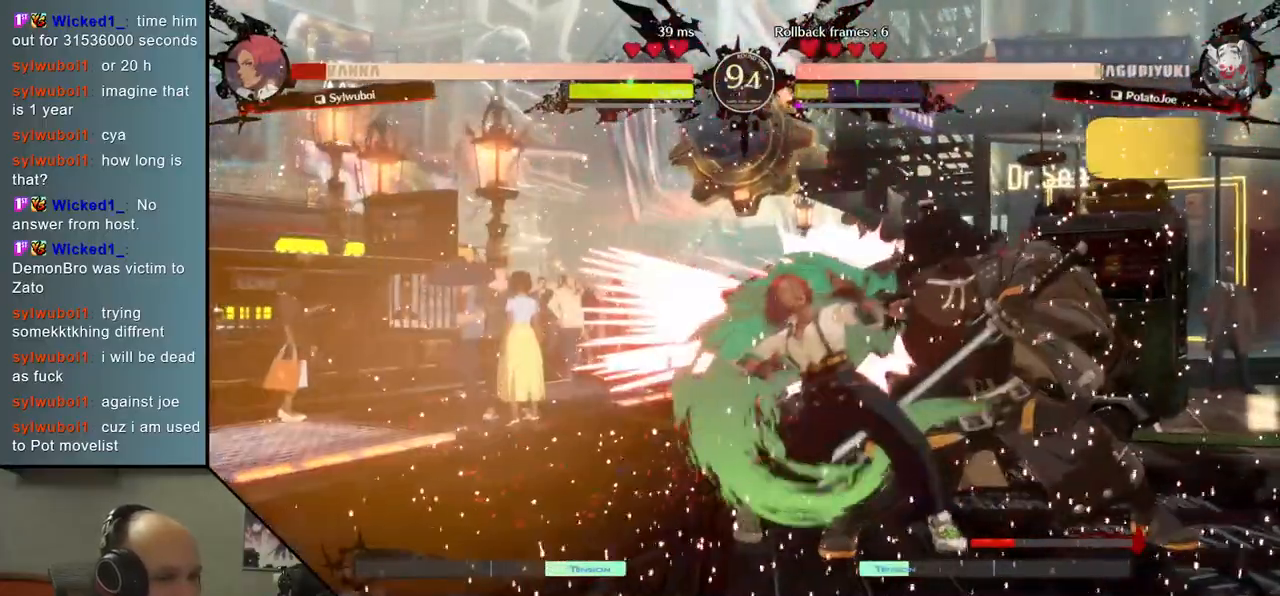
{"buttons": [], "left_stick": "down", "events": [[33, "left_stick", "center"], [200, "left_stick", "down"], [317, "TRIANGLE", "down"], [417, "TRIANGLE", "up"]]}
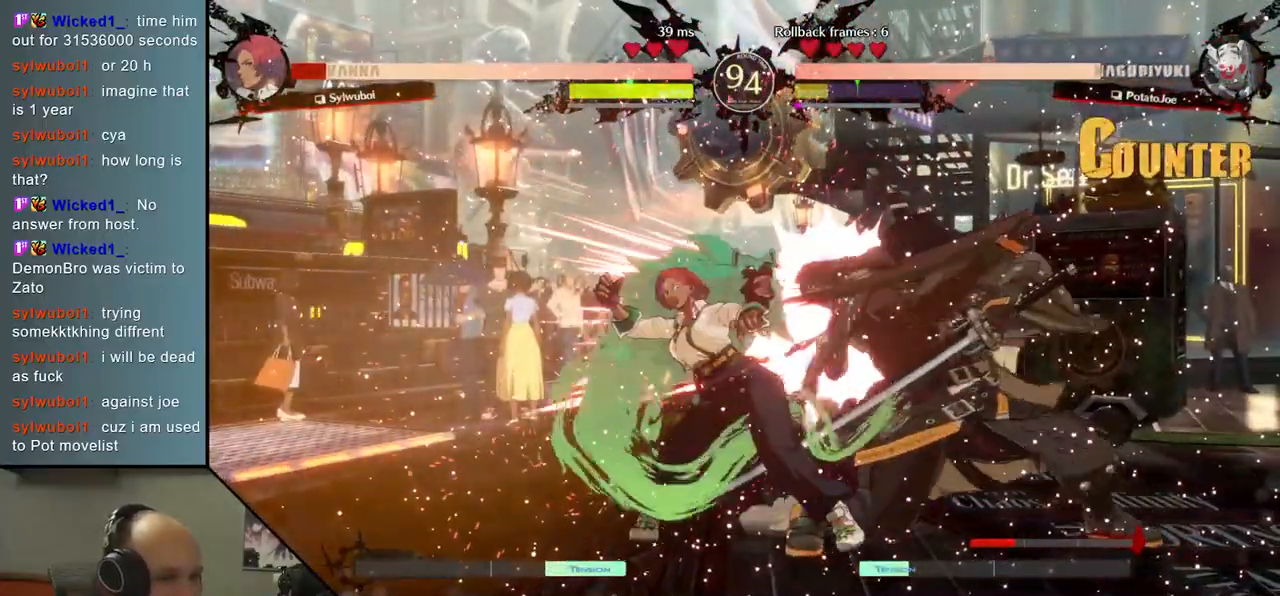
{"buttons": ["SQUARE"], "left_stick": "center"}
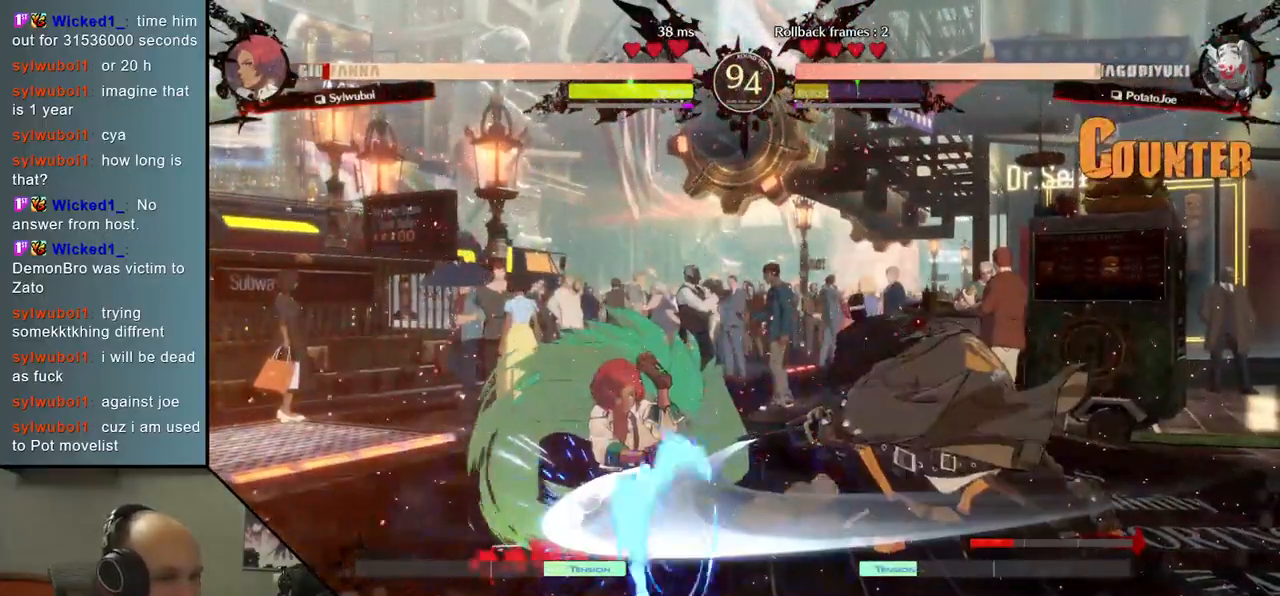
{"buttons": [], "left_stick": "left", "events": [[83, "SQUARE", "up"], [400, "left_stick", "left"]]}
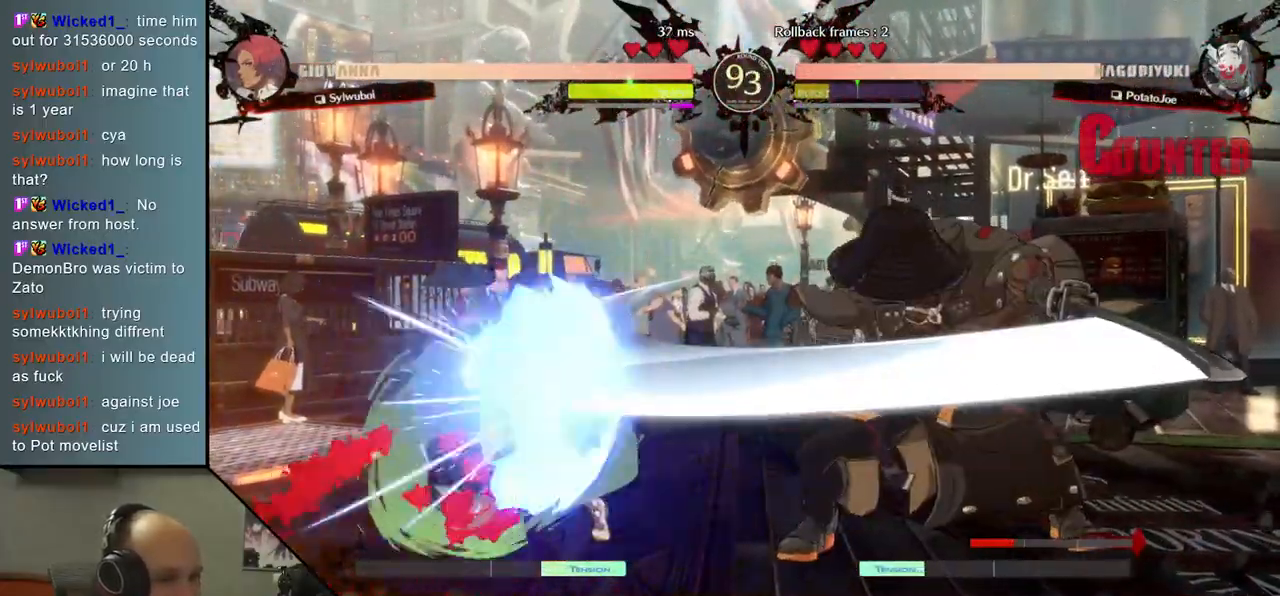
{"buttons": [], "left_stick": "center", "events": [[117, "left_stick", "down"], [217, "SQUARE", "down"], [233, "left_stick", "right"], [350, "SQUARE", "up"], [417, "left_stick", "center"]]}
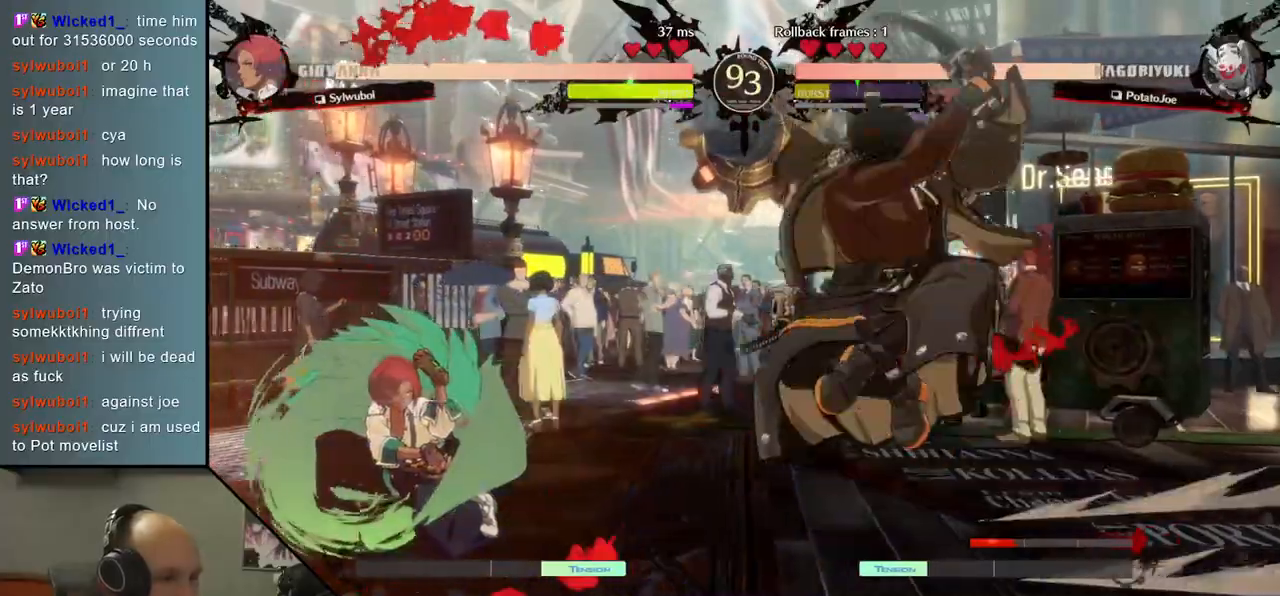
{"buttons": [], "left_stick": "left", "events": [[17, "left_stick", "left"], [167, "left_stick", "down"], [267, "left_stick", "right"], [317, "L2", "down"], [350, "left_stick", "left"], [417, "L2", "up"]]}
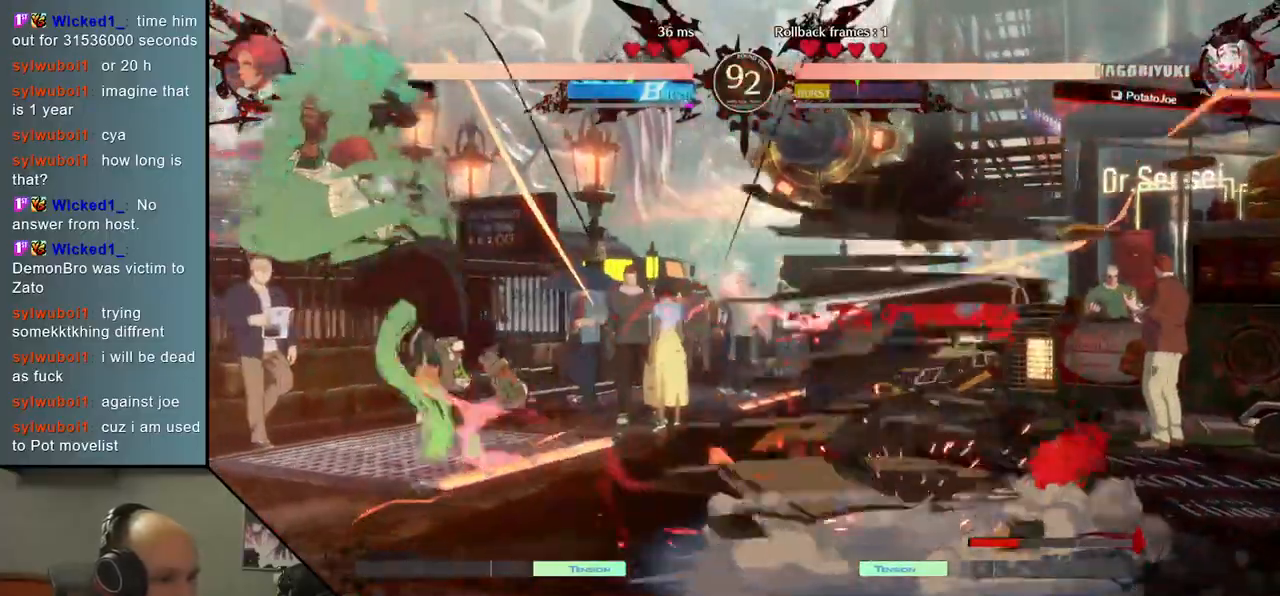
{"buttons": [], "left_stick": "down", "events": [[250, "left_stick", "center"], [300, "left_stick", "right"], [450, "left_stick", "down"]]}
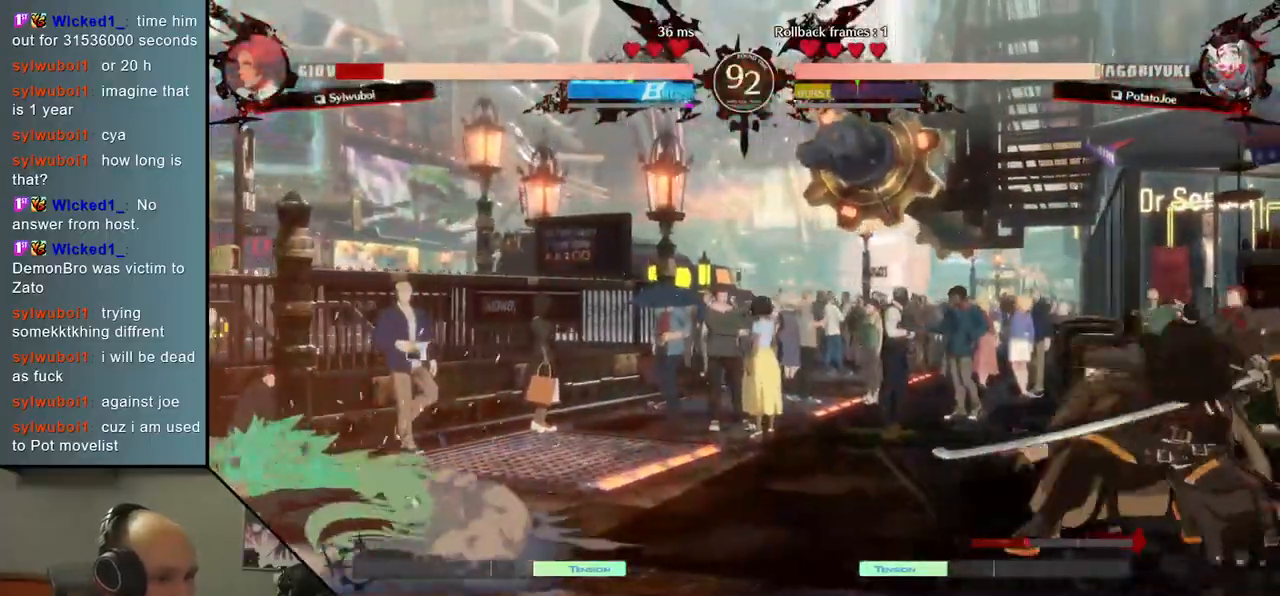
{"buttons": [], "left_stick": "center", "events": [[17, "left_stick", "left"], [150, "left_stick", "up"], [233, "left_stick", "right"], [300, "left_stick", "center"]]}
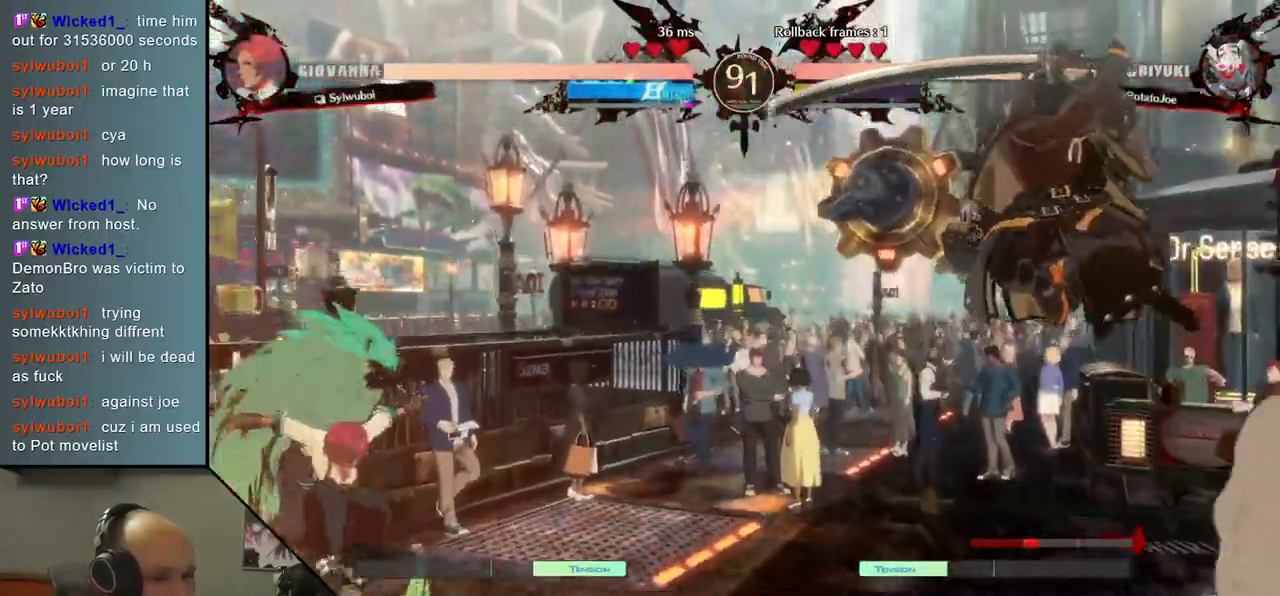
{"buttons": ["TRIANGLE"], "left_stick": "center", "events": [[200, "TRIANGLE", "down"], [300, "TRIANGLE", "up"], [417, "TRIANGLE", "down"]]}
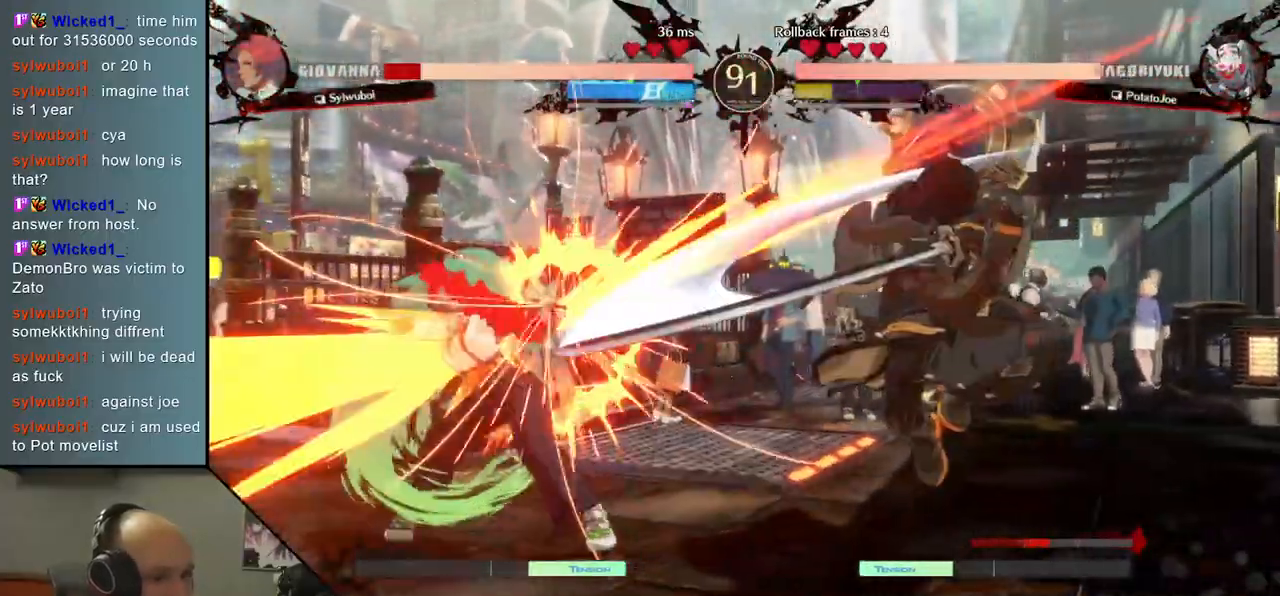
{"buttons": [], "left_stick": "center", "events": [[33, "TRIANGLE", "up"], [150, "TRIANGLE", "down"], [250, "TRIANGLE", "up"], [367, "TRIANGLE", "down"], [467, "TRIANGLE", "up"]]}
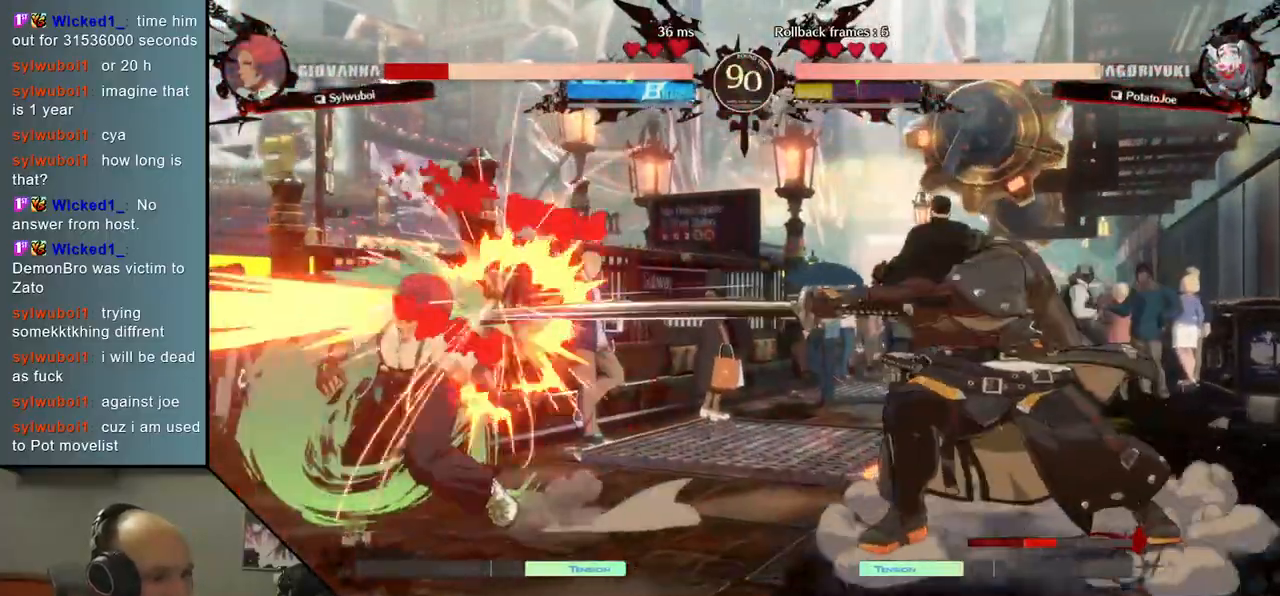
{"buttons": ["TRIANGLE"], "left_stick": "center", "events": [[100, "TRIANGLE", "down"], [217, "TRIANGLE", "up"], [433, "TRIANGLE", "down"]]}
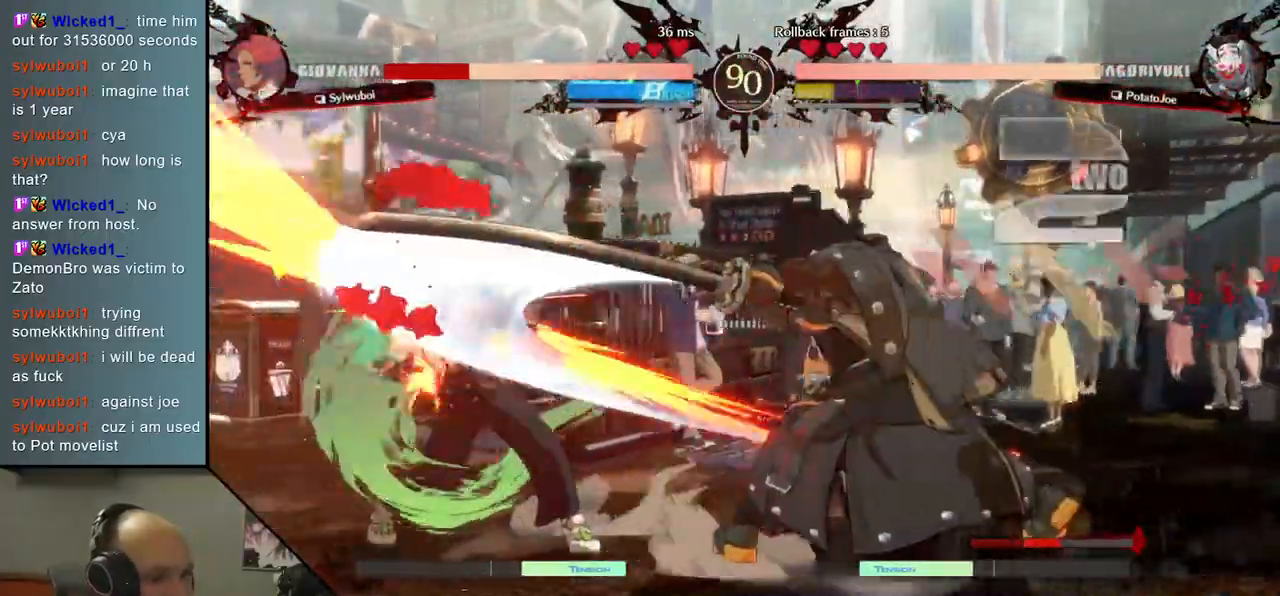
{"buttons": [], "left_stick": "center", "events": [[33, "TRIANGLE", "up"], [150, "TRIANGLE", "down"], [267, "TRIANGLE", "up"]]}
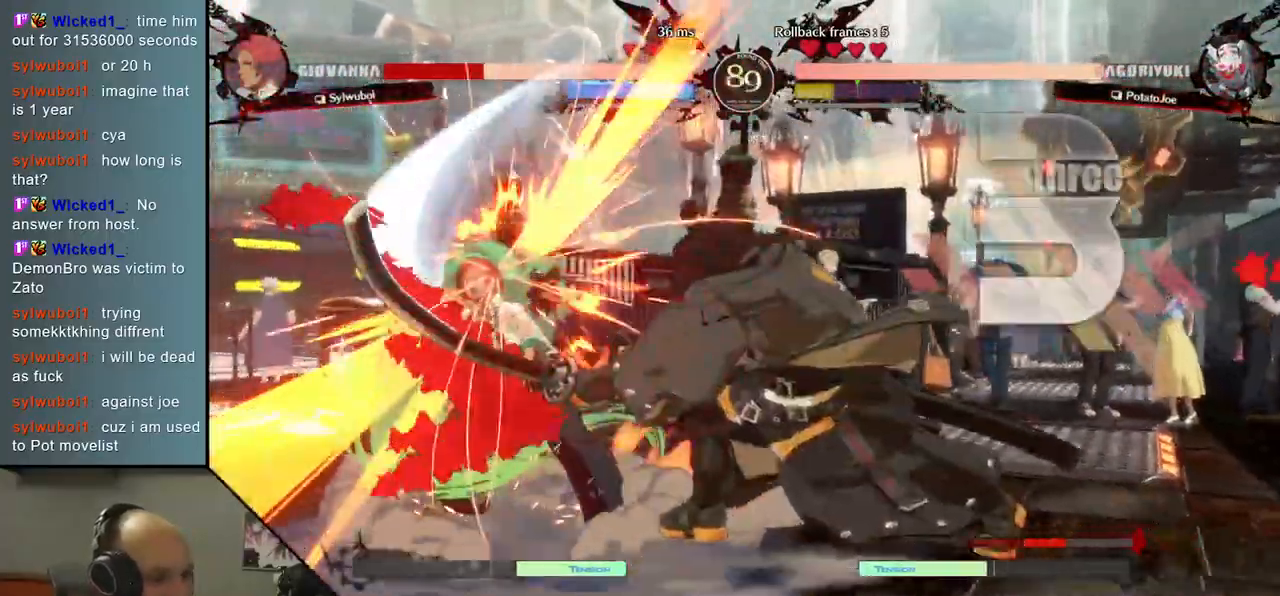
{"buttons": [], "left_stick": "center", "events": []}